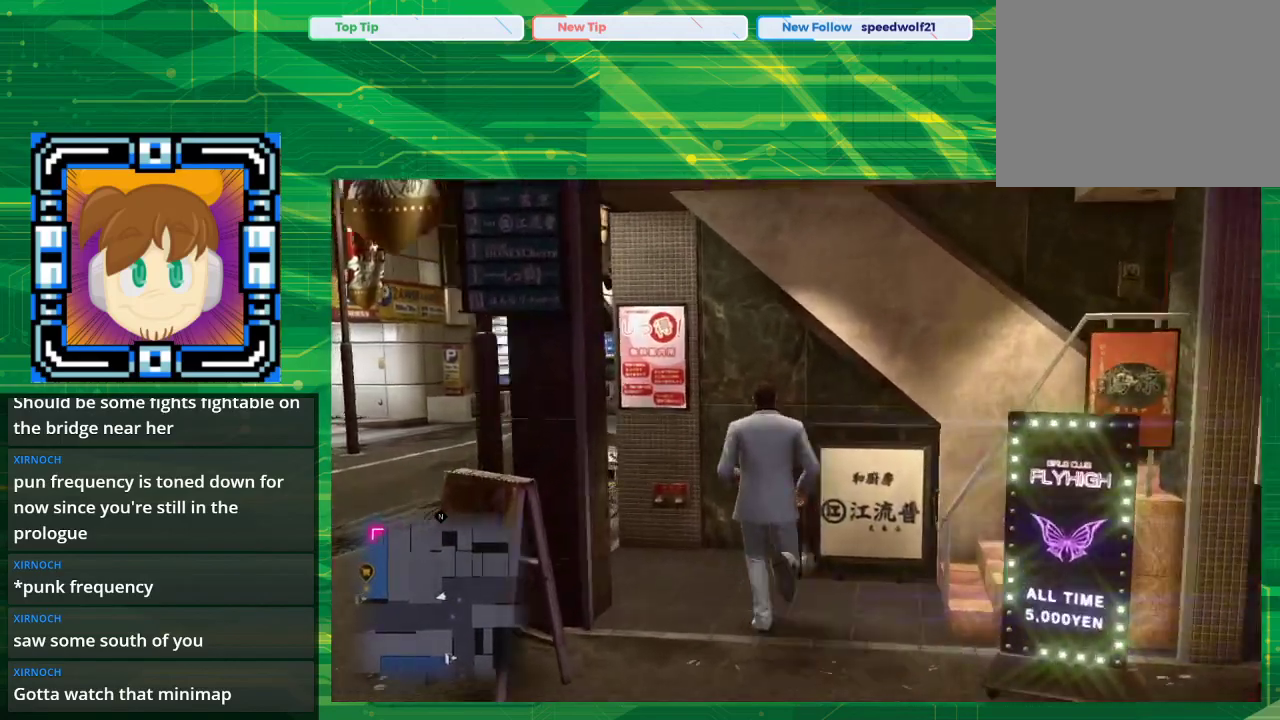
Gameplay with a controller (PlayStation layout); each line is a JSON object with the inputs held at the frame after it. "events" lists button and stick changes between this image and that frame as [ms after this image, input, new state], when the widget could be followed in between. Not read: L2 L3 R2 R3.
{"buttons": ["CROSS"], "left_stick": "up", "right_stick": "center", "events": [[300, "CROSS", "down"]]}
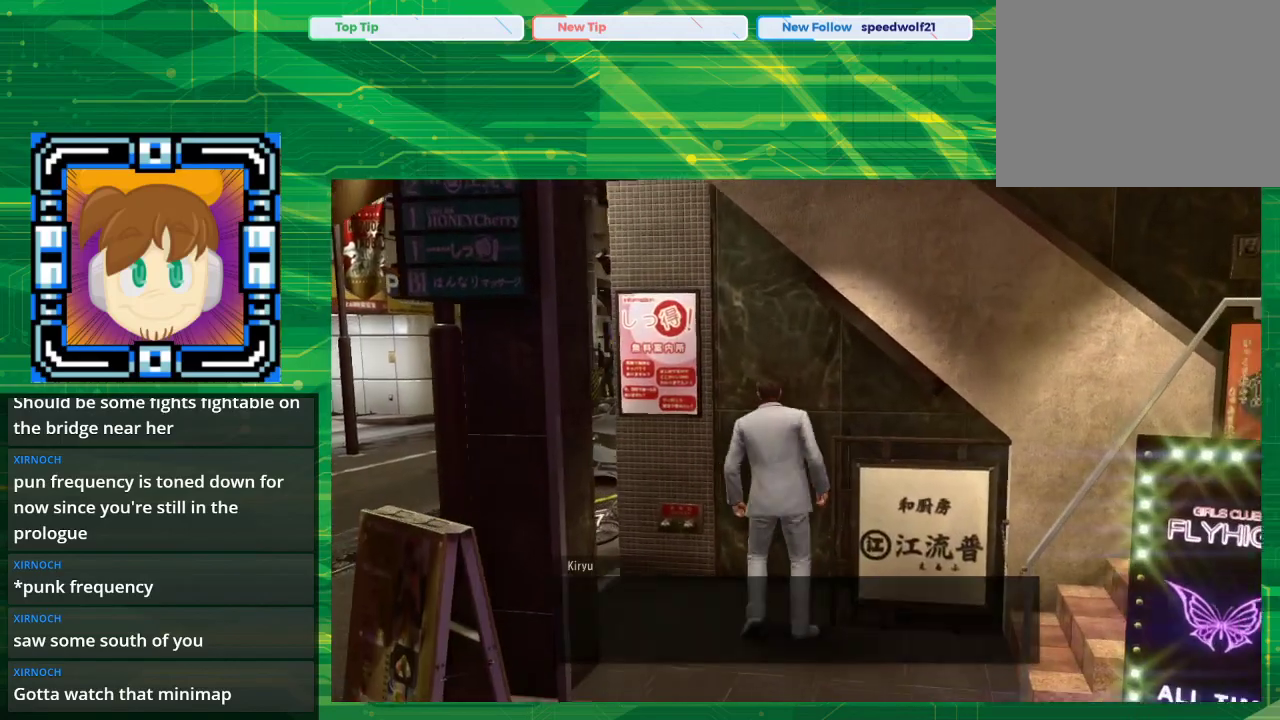
{"buttons": [], "left_stick": "center", "right_stick": "center", "events": [[50, "CROSS", "up"], [50, "left_stick", "center"]]}
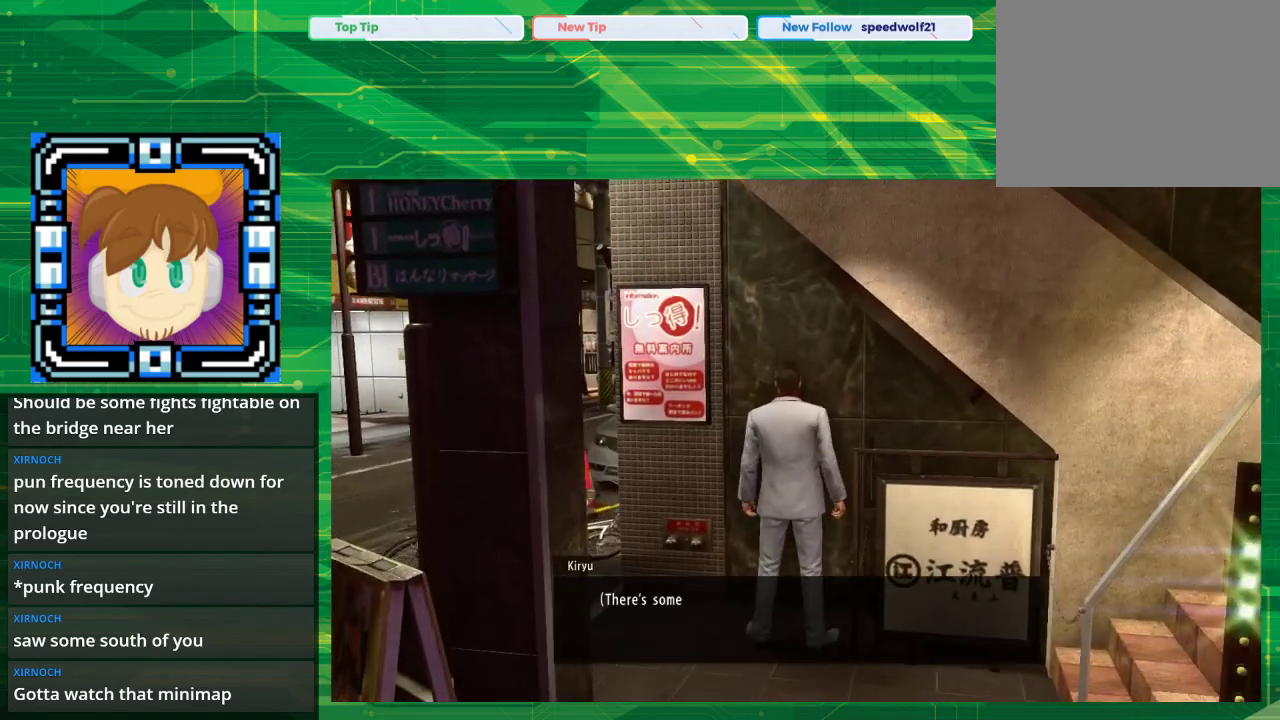
{"buttons": [], "left_stick": "center", "right_stick": "center", "events": [[150, "CROSS", "down"], [300, "CROSS", "up"]]}
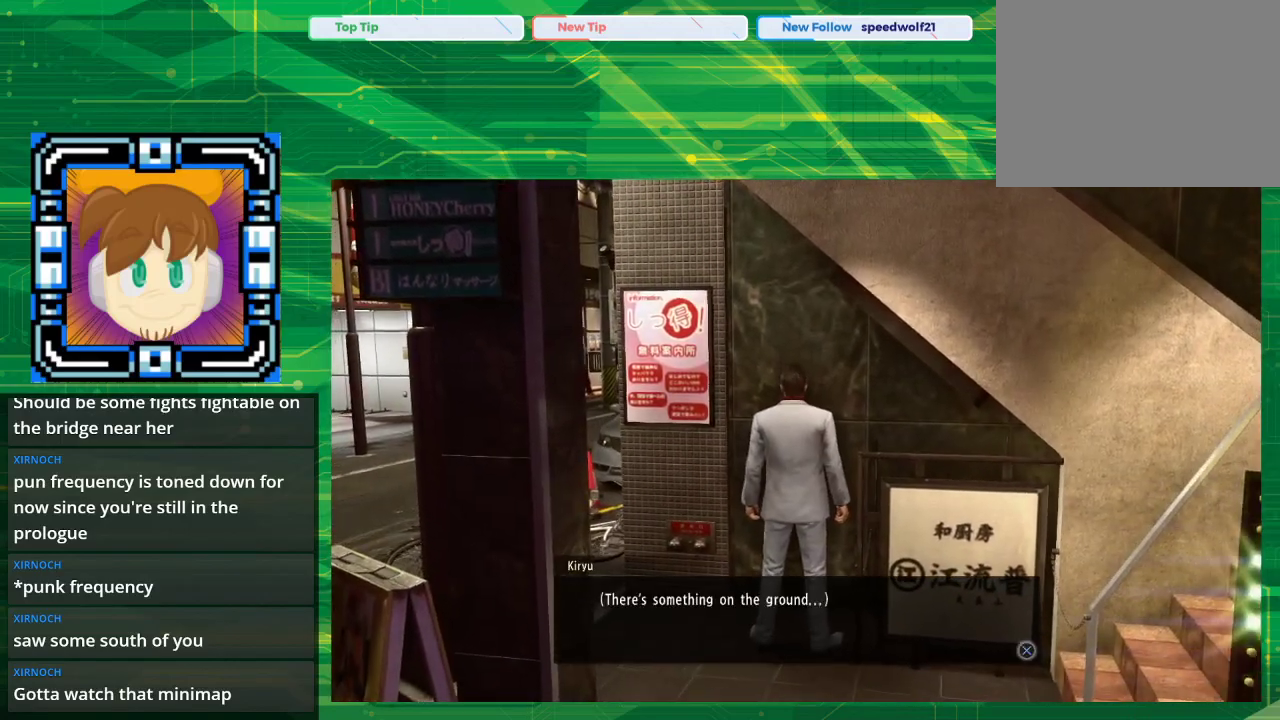
{"buttons": [], "left_stick": "center", "right_stick": "center", "events": [[33, "CROSS", "down"], [217, "CROSS", "up"]]}
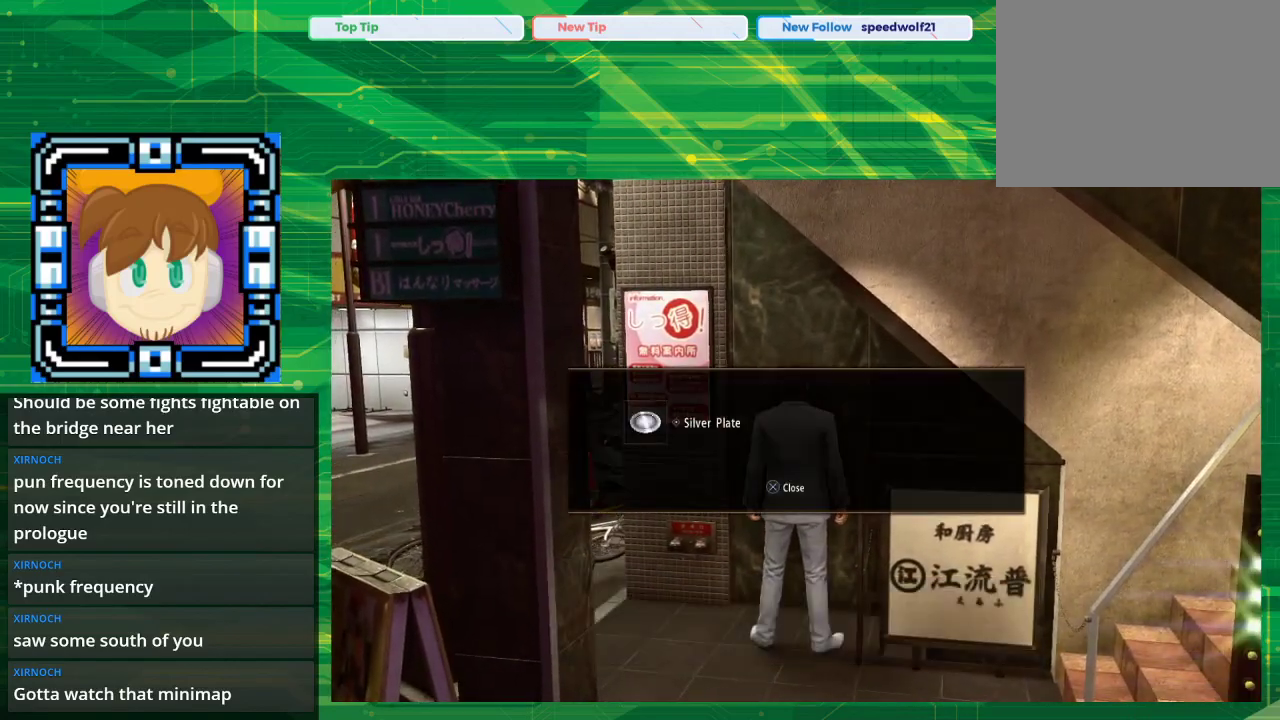
{"buttons": [], "left_stick": "left", "right_stick": "center", "events": [[50, "CROSS", "down"], [283, "CROSS", "up"], [433, "left_stick", "left"]]}
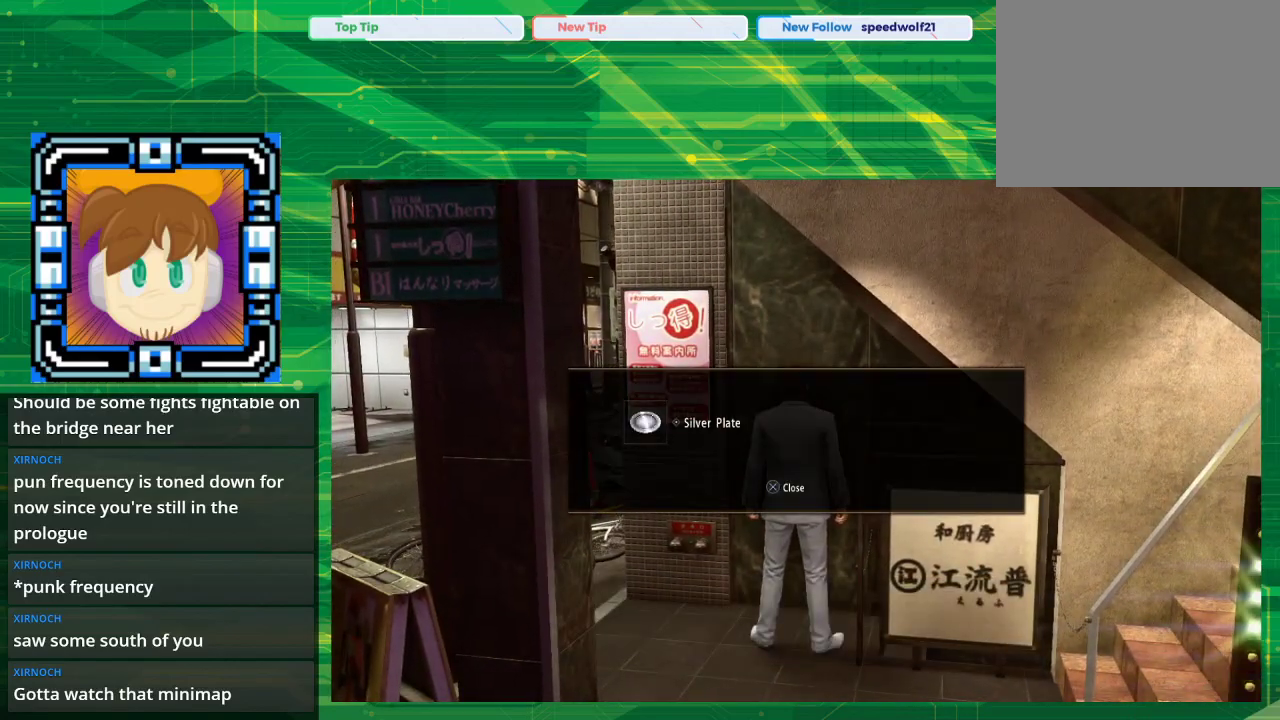
{"buttons": [], "left_stick": "left", "right_stick": "center", "events": [[50, "CROSS", "down"], [217, "CROSS", "up"]]}
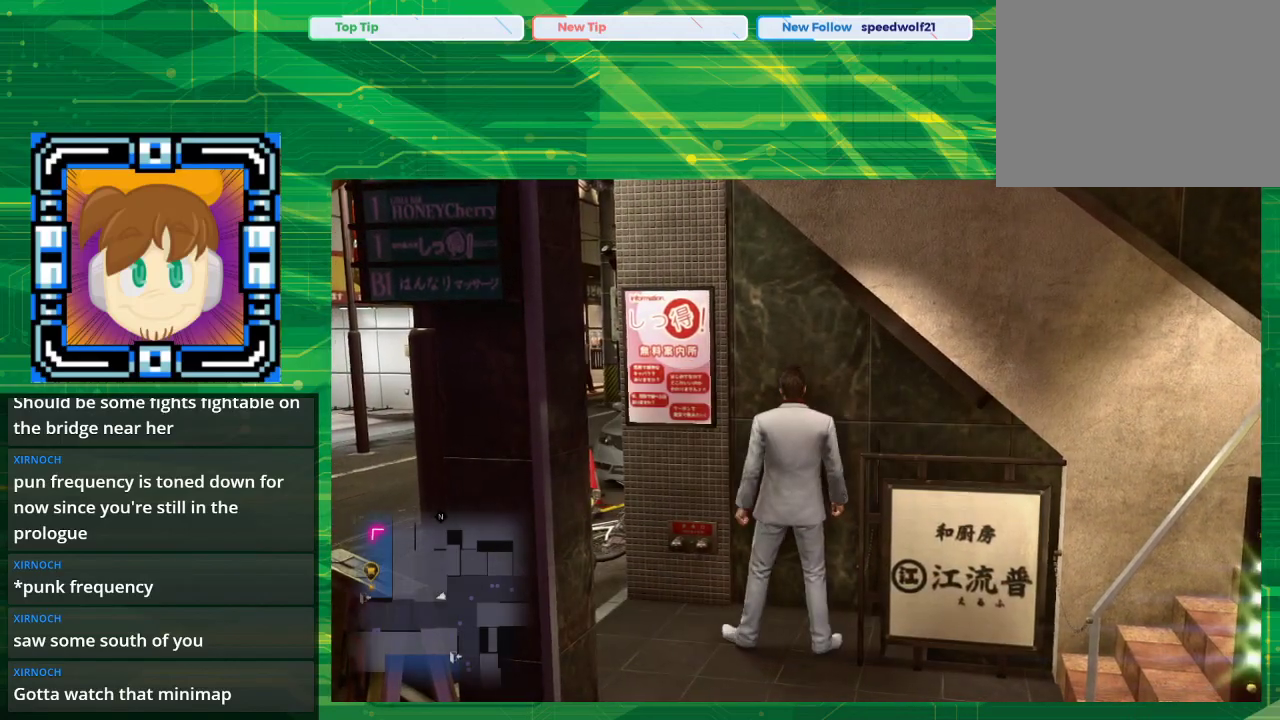
{"buttons": [], "left_stick": "up-left", "right_stick": "center", "events": [[433, "left_stick", "up-left"]]}
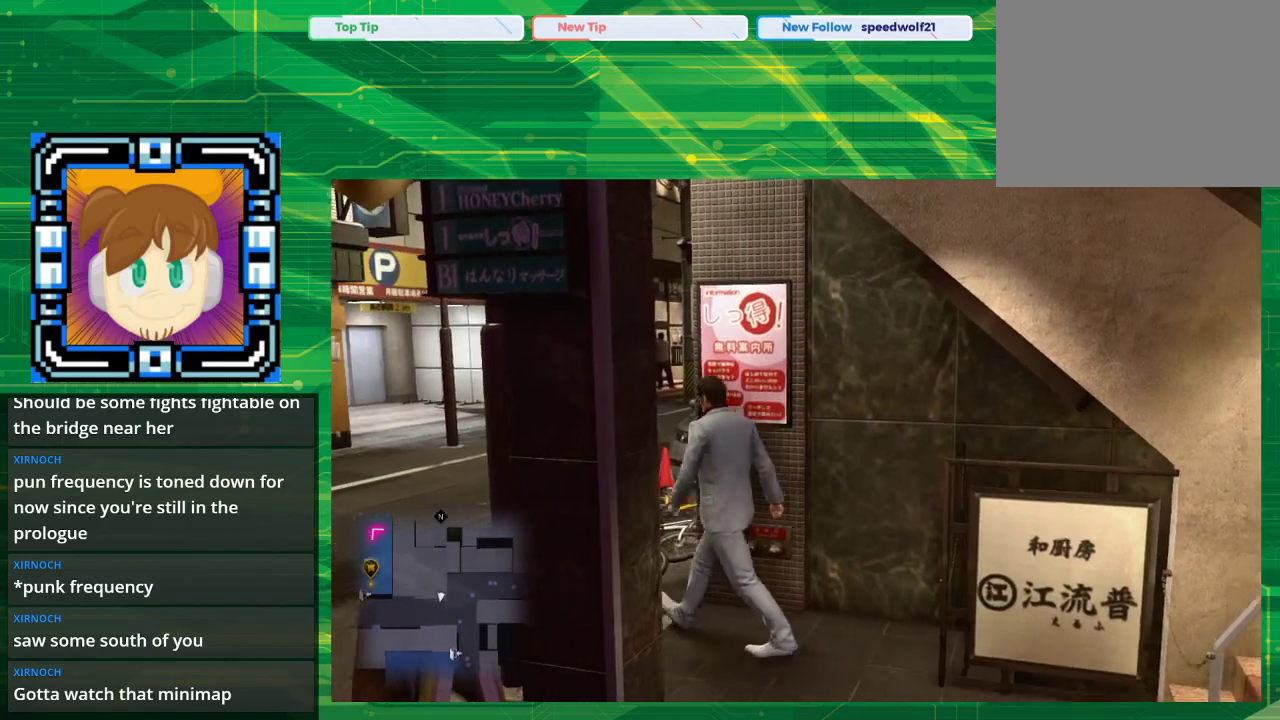
{"buttons": [], "left_stick": "up-left", "right_stick": "center", "events": []}
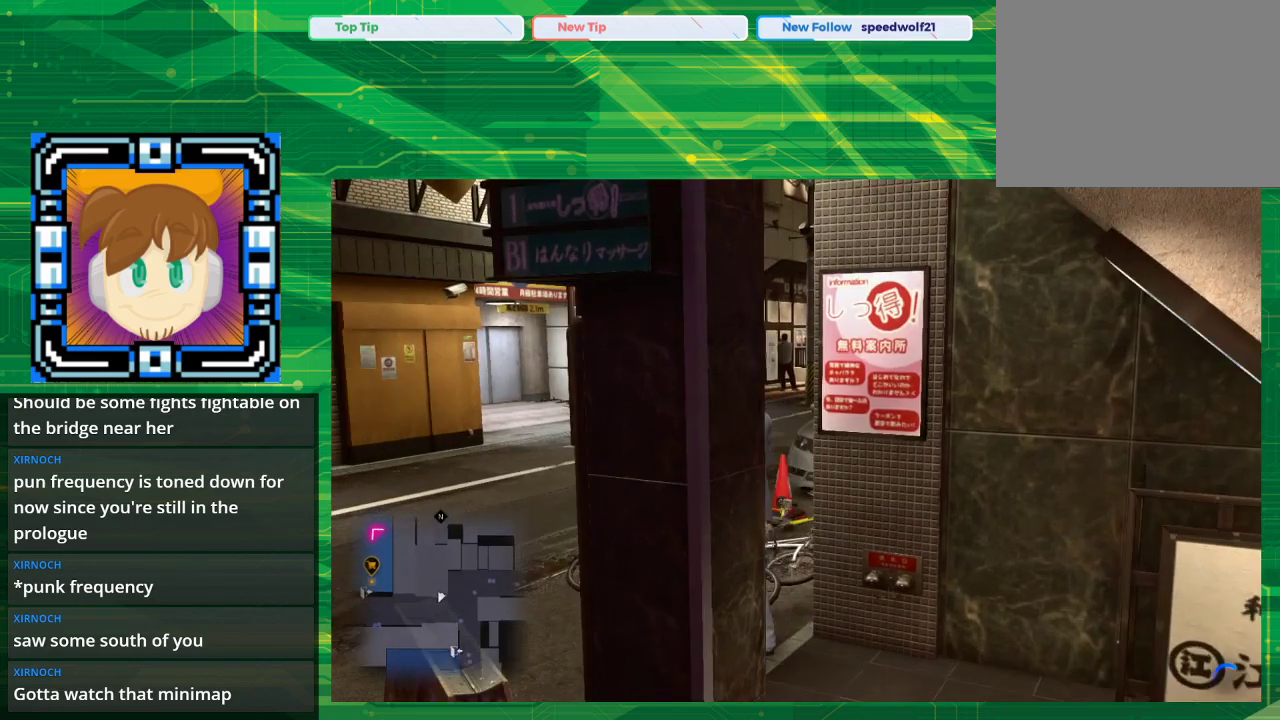
{"buttons": [], "left_stick": "up-left", "right_stick": "center", "events": []}
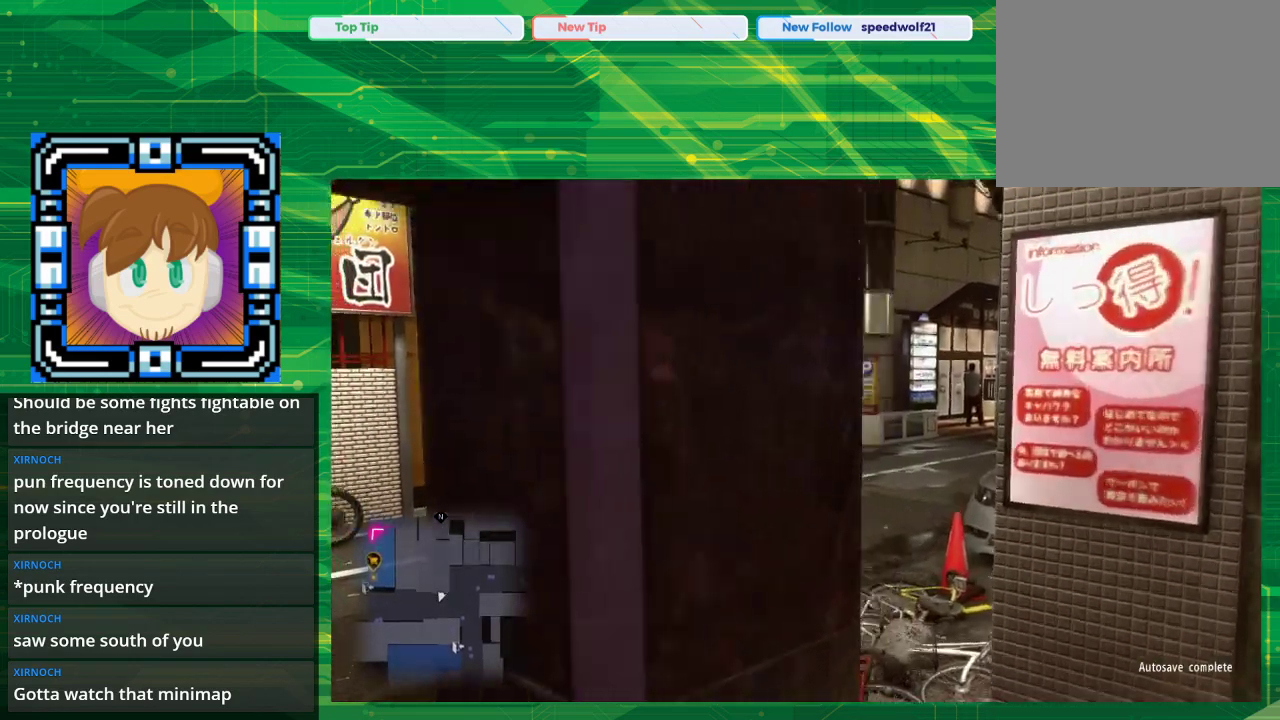
{"buttons": [], "left_stick": "up", "right_stick": "right", "events": [[250, "left_stick", "up"], [383, "right_stick", "right"]]}
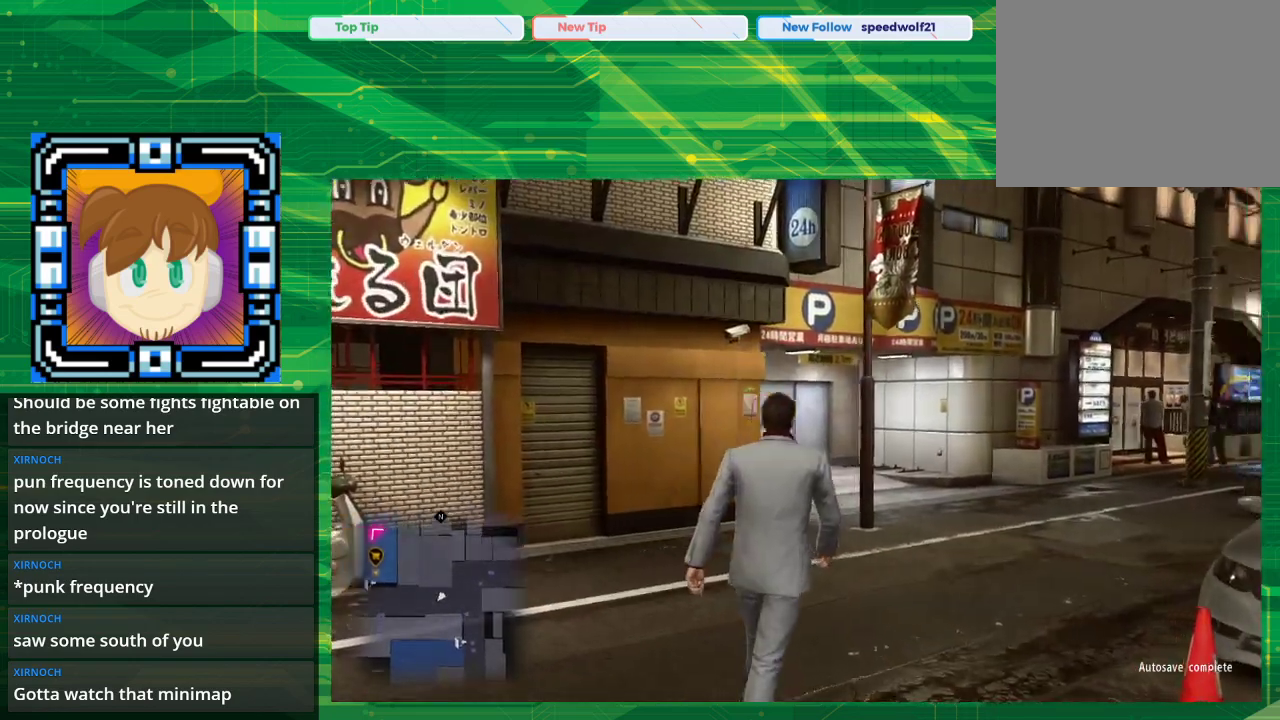
{"buttons": [], "left_stick": "up", "right_stick": "center", "events": [[367, "right_stick", "center"]]}
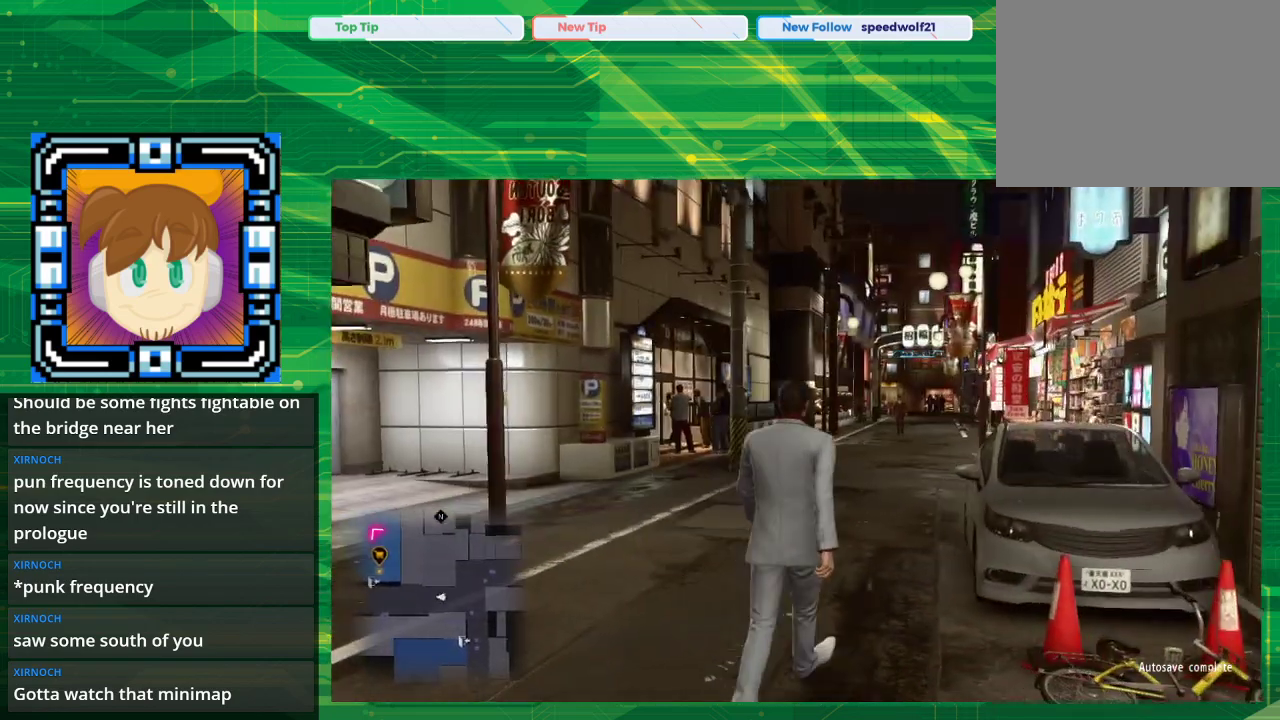
{"buttons": ["CROSS"], "left_stick": "up", "right_stick": "center", "events": [[367, "CROSS", "down"]]}
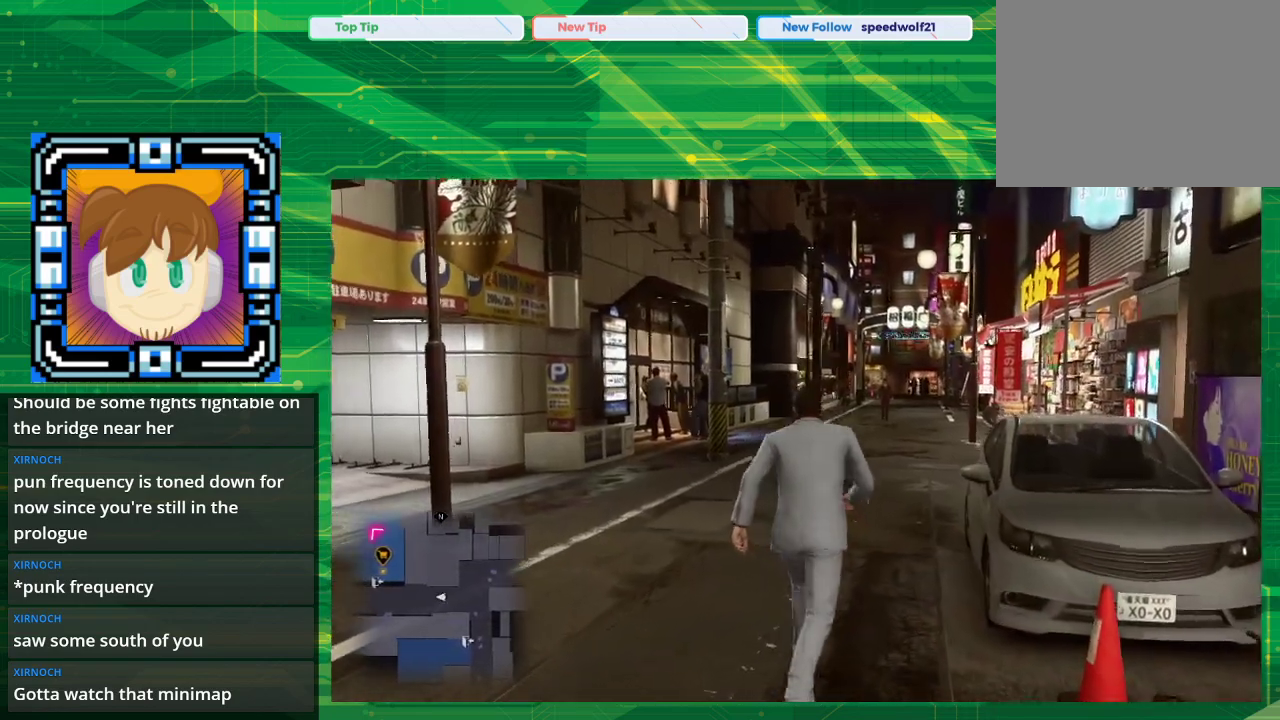
{"buttons": ["CROSS"], "left_stick": "up", "right_stick": "center", "events": []}
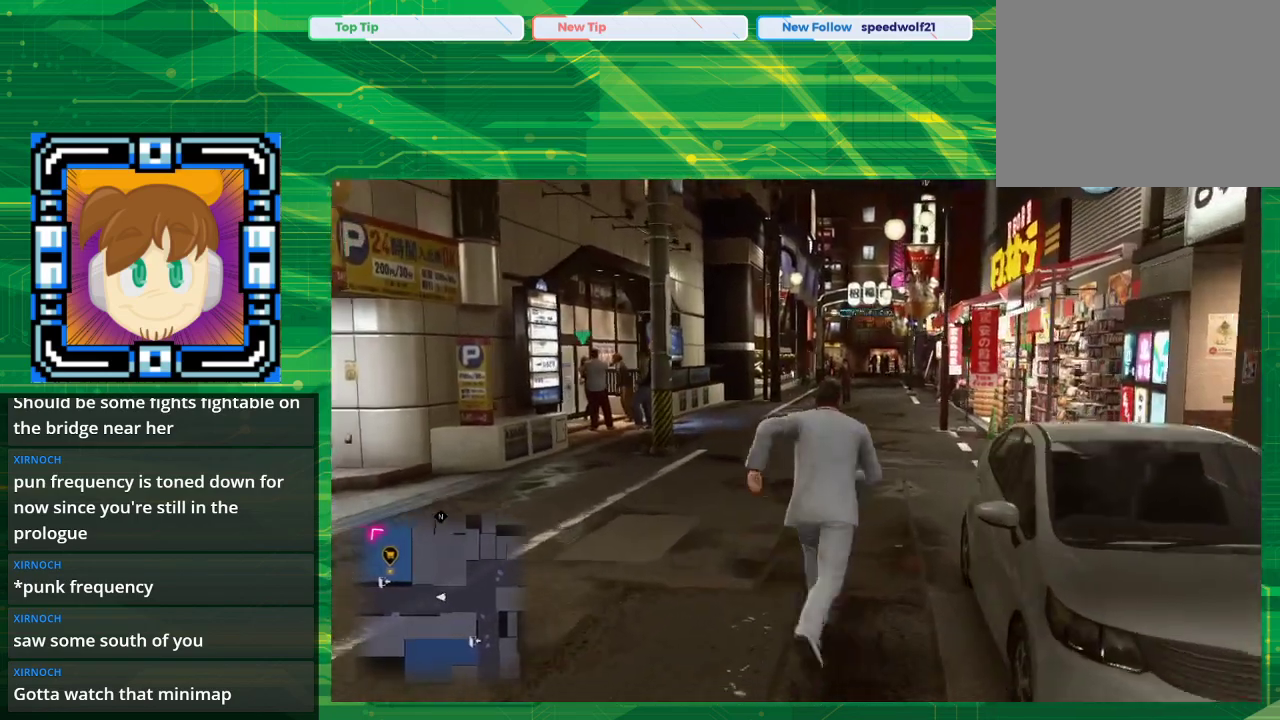
{"buttons": ["CROSS"], "left_stick": "up", "right_stick": "center", "events": []}
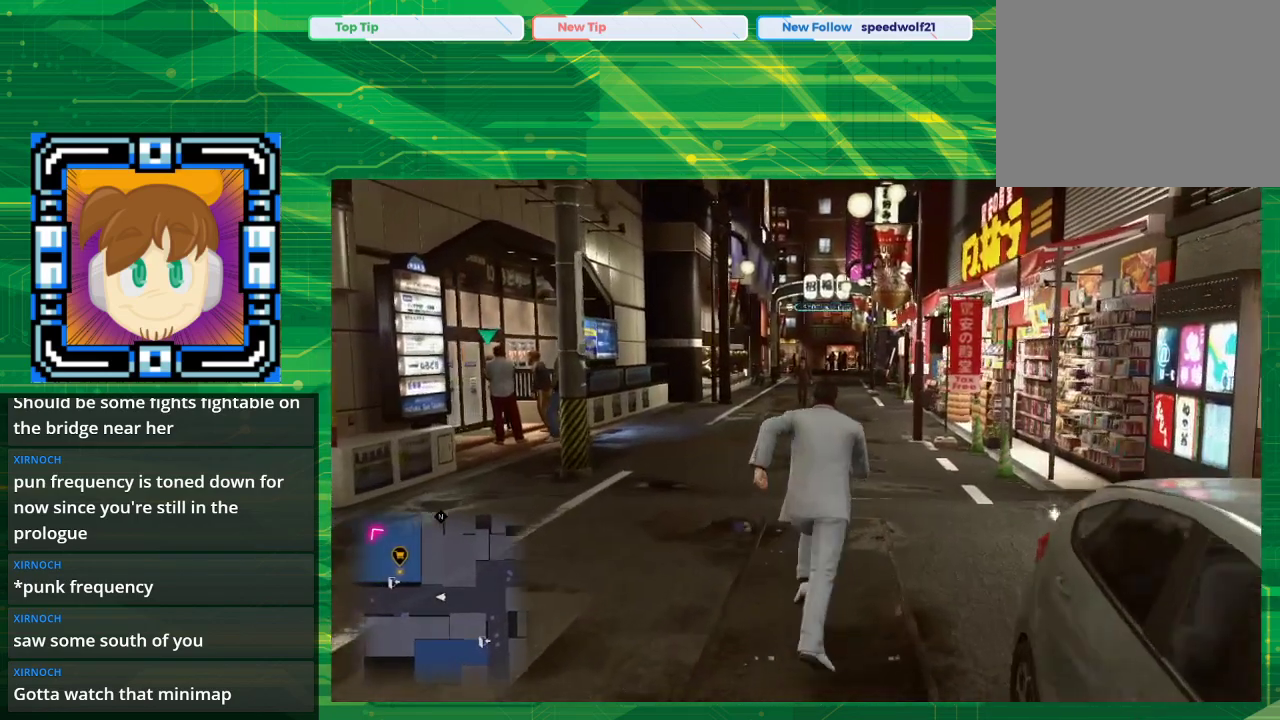
{"buttons": [], "left_stick": "up", "right_stick": "center", "events": [[367, "CROSS", "up"]]}
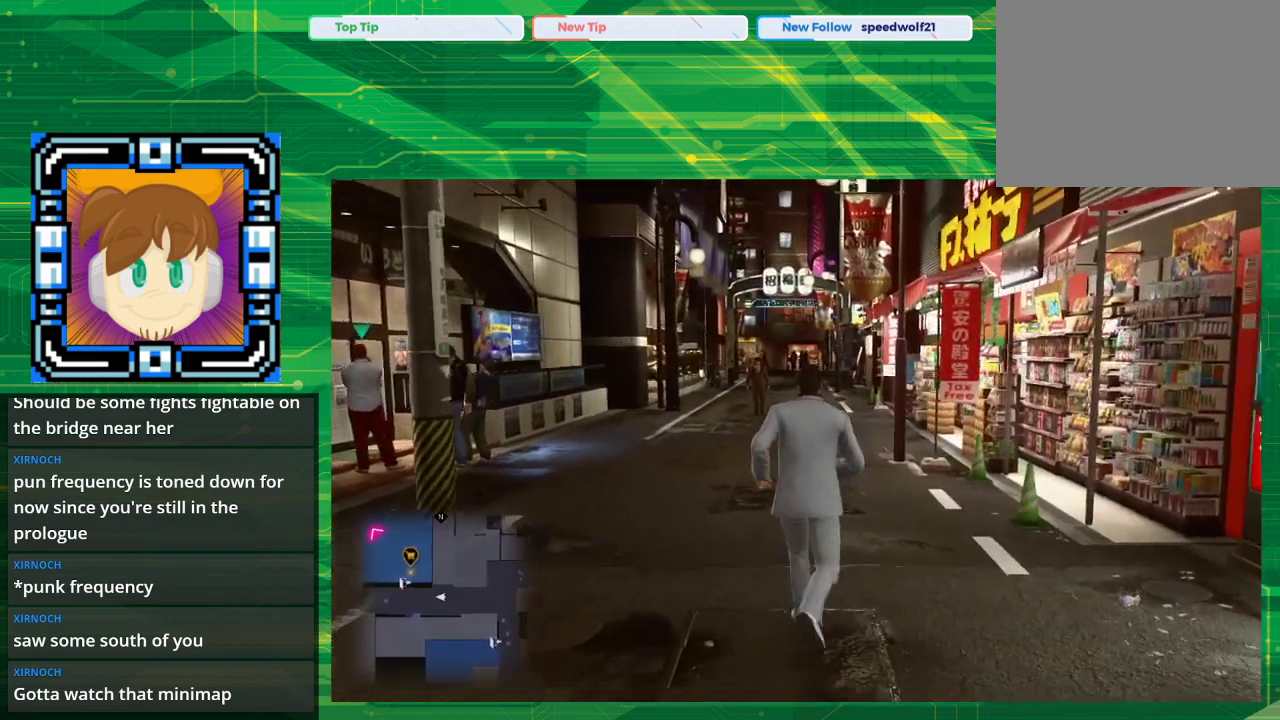
{"buttons": [], "left_stick": "up", "right_stick": "center", "events": []}
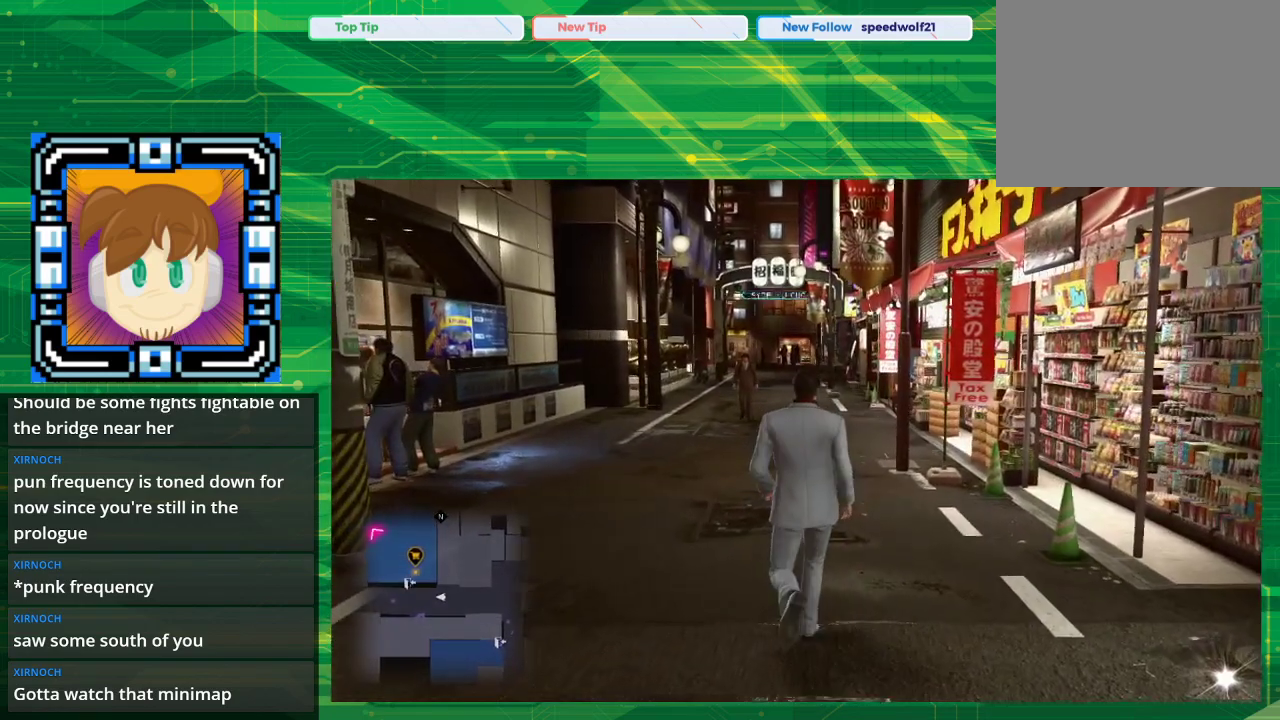
{"buttons": ["CROSS"], "left_stick": "up", "right_stick": "center", "events": [[500, "CROSS", "down"]]}
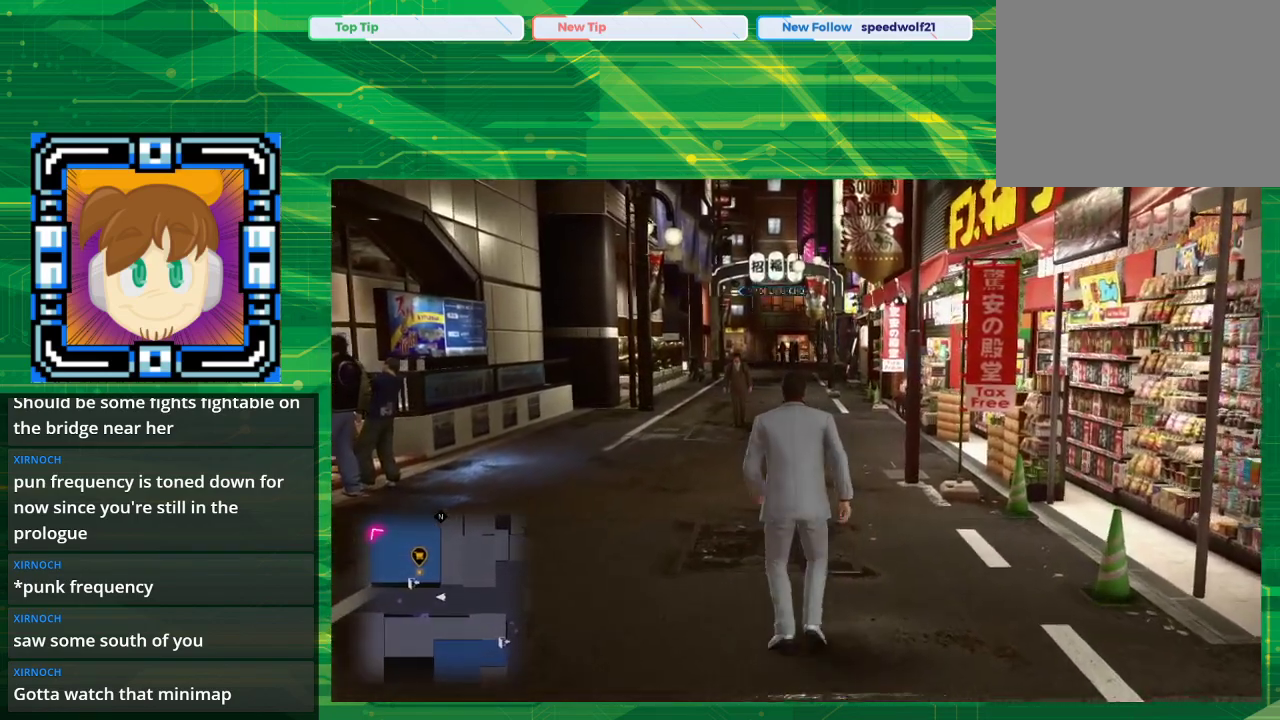
{"buttons": ["CROSS"], "left_stick": "up", "right_stick": "center", "events": []}
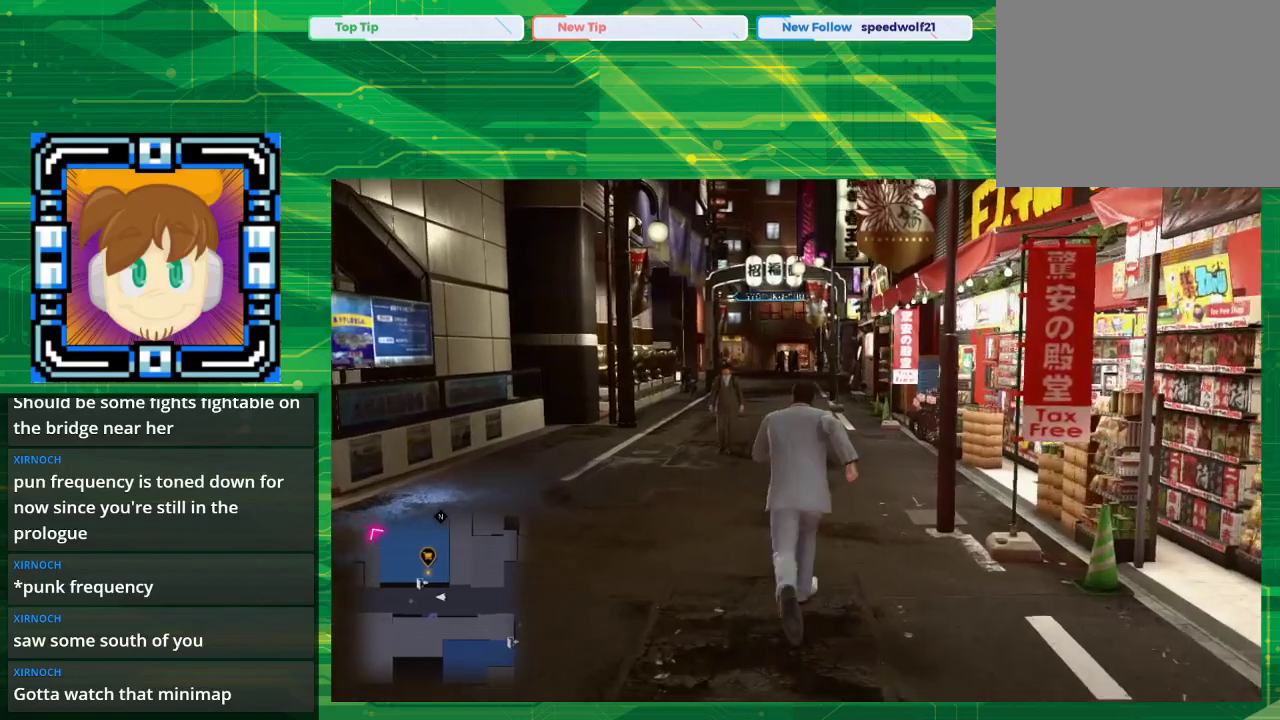
{"buttons": ["CROSS"], "left_stick": "up", "right_stick": "center", "events": []}
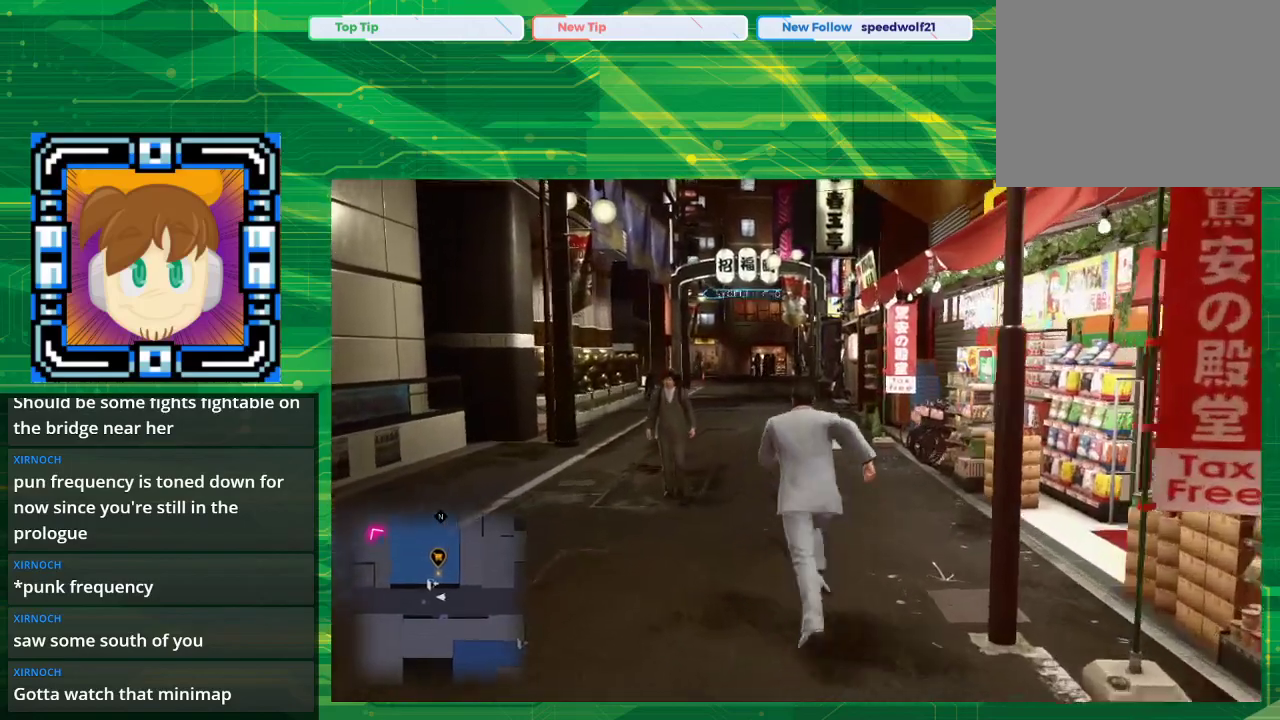
{"buttons": ["CROSS"], "left_stick": "up", "right_stick": "center", "events": []}
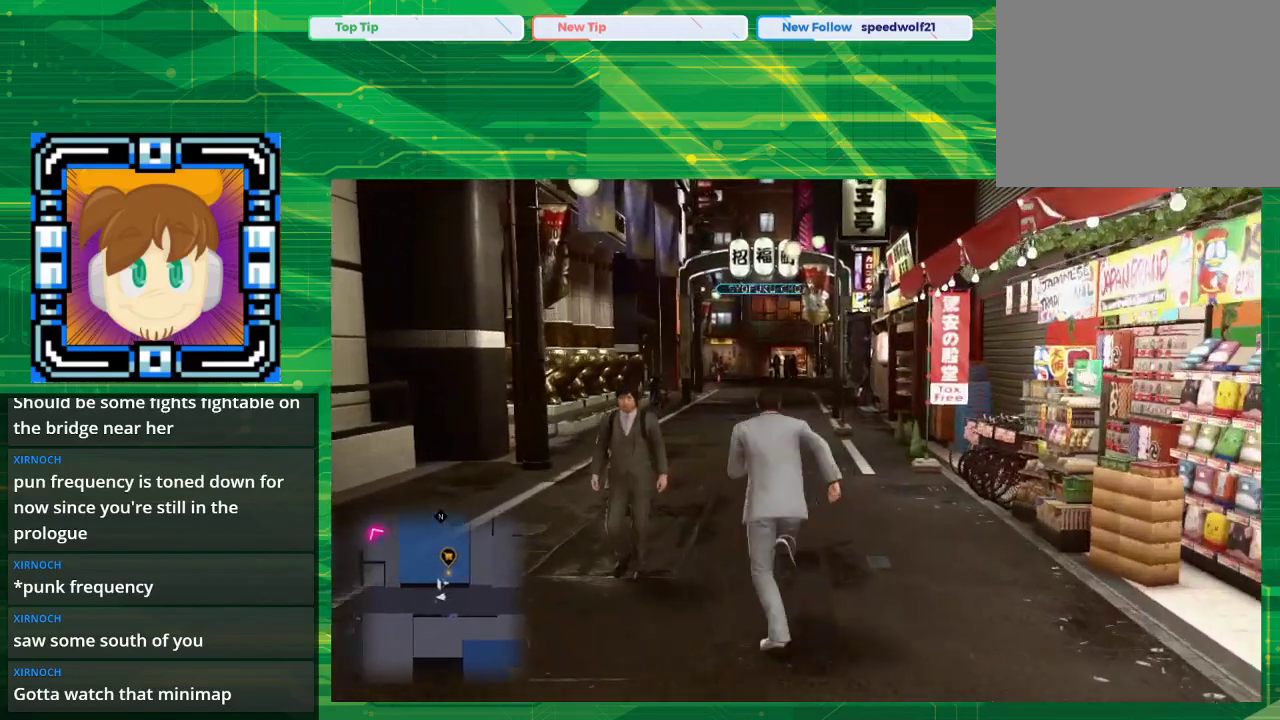
{"buttons": ["CROSS"], "left_stick": "up", "right_stick": "center", "events": []}
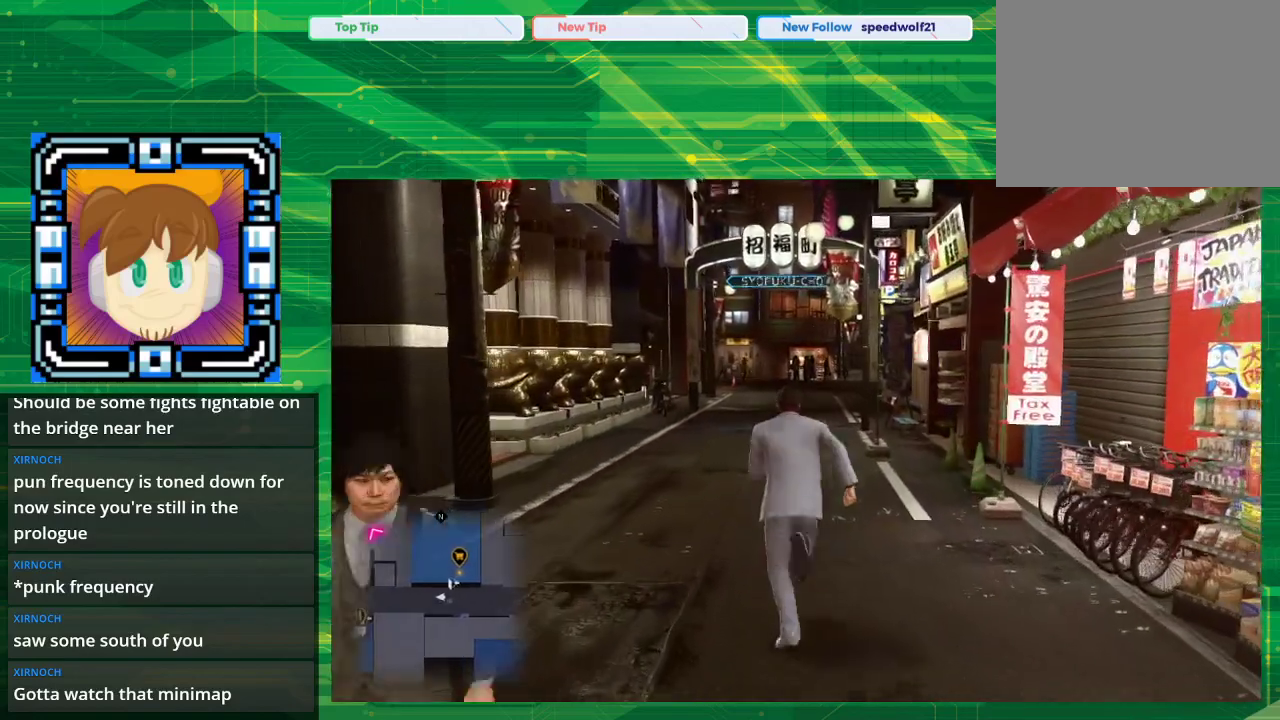
{"buttons": ["CROSS"], "left_stick": "up", "right_stick": "center", "events": []}
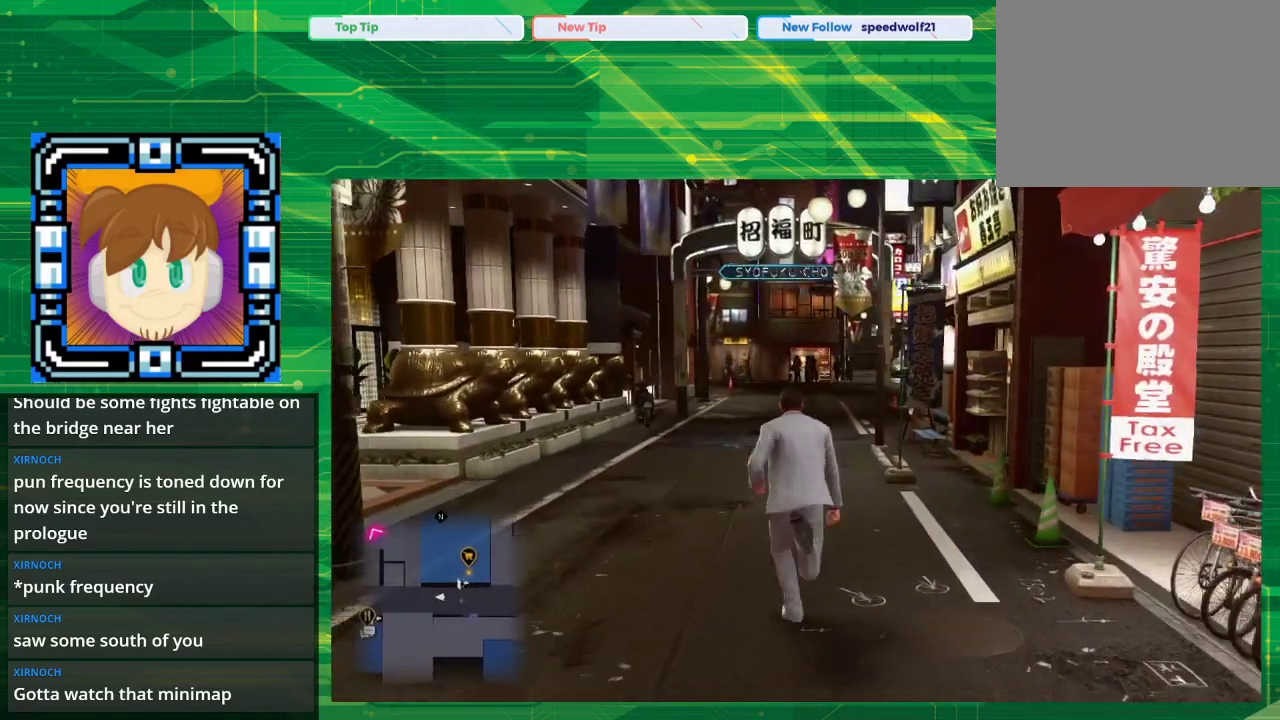
{"buttons": ["CROSS"], "left_stick": "up", "right_stick": "center", "events": []}
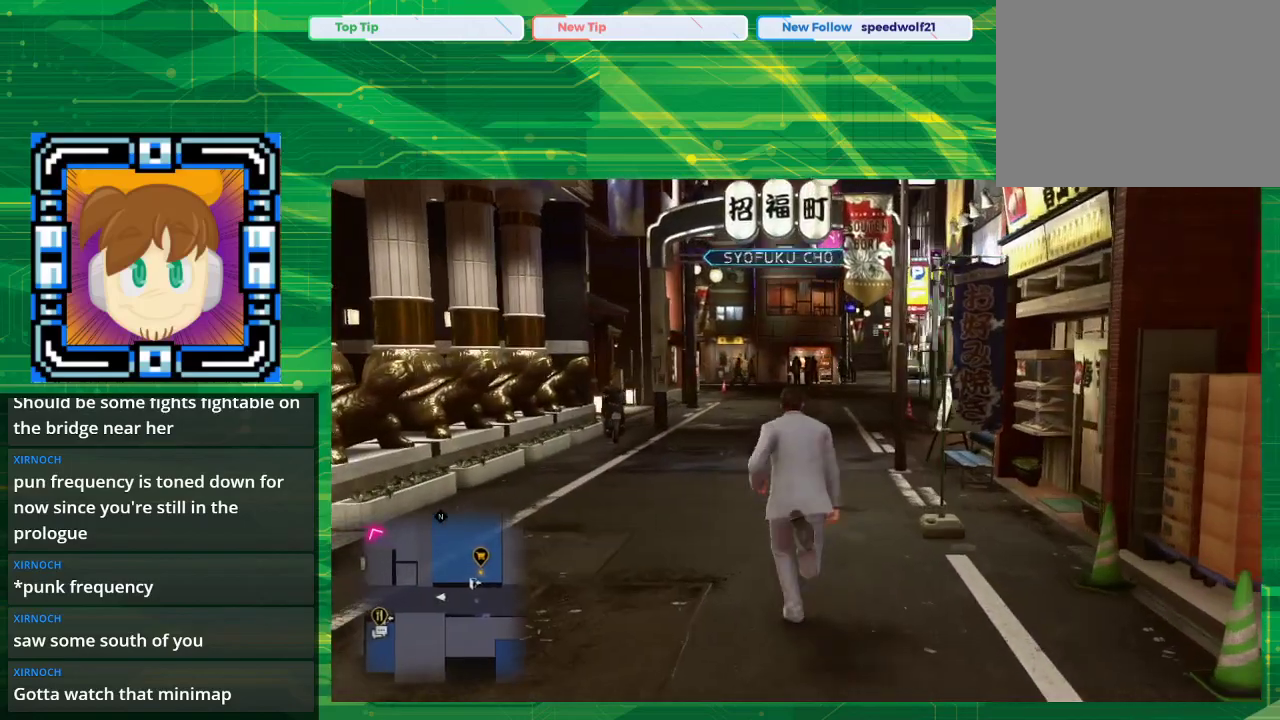
{"buttons": ["CROSS"], "left_stick": "up", "right_stick": "center", "events": []}
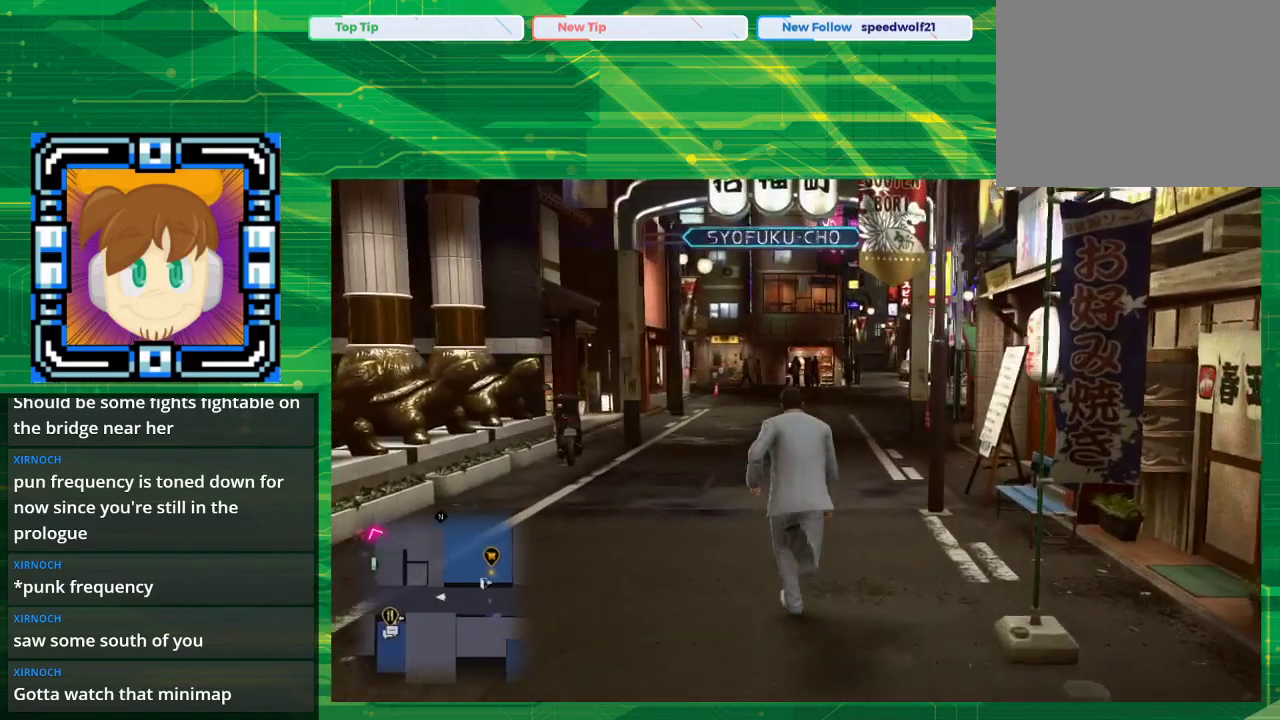
{"buttons": ["CROSS"], "left_stick": "up", "right_stick": "center", "events": []}
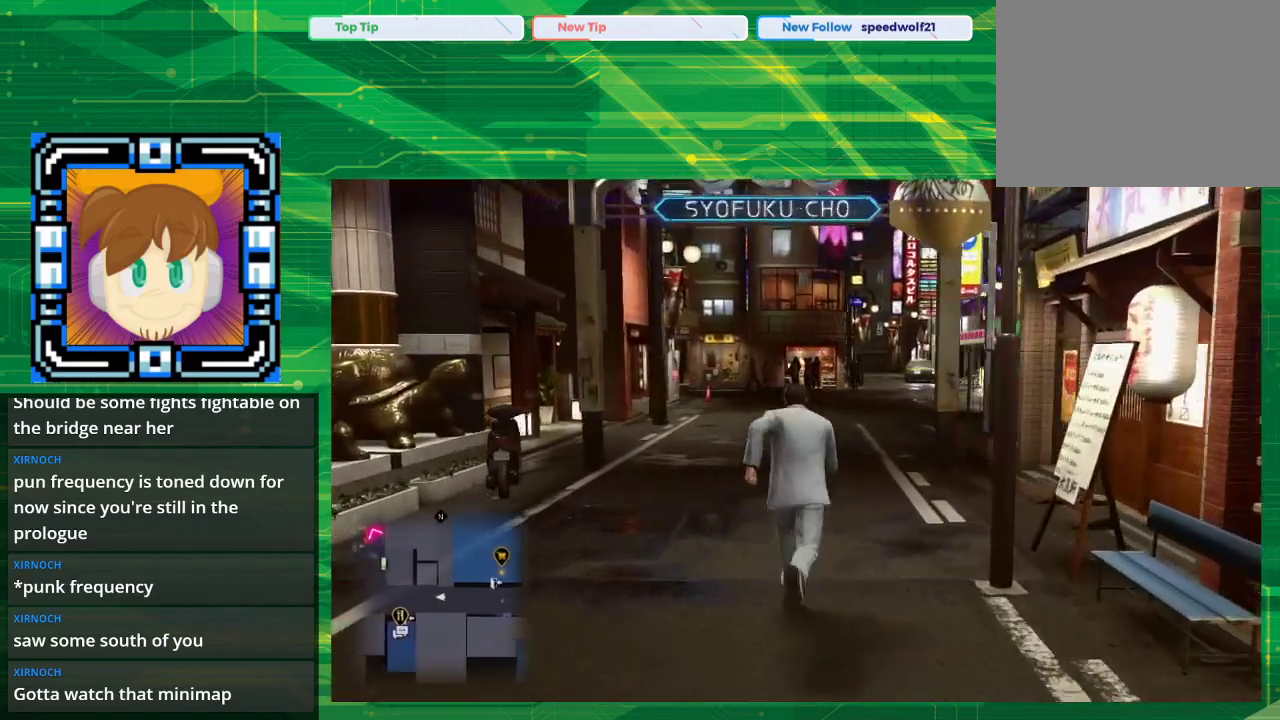
{"buttons": ["CROSS"], "left_stick": "up", "right_stick": "center", "events": []}
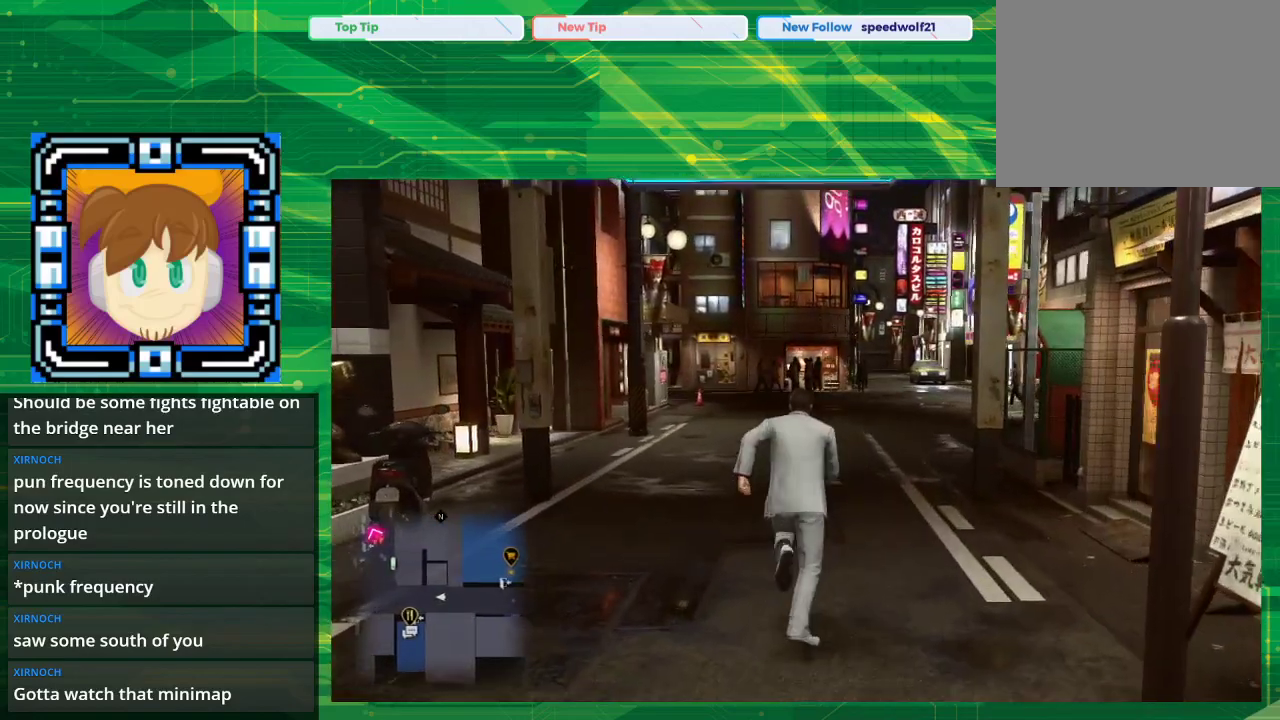
{"buttons": ["CROSS"], "left_stick": "up", "right_stick": "center", "events": []}
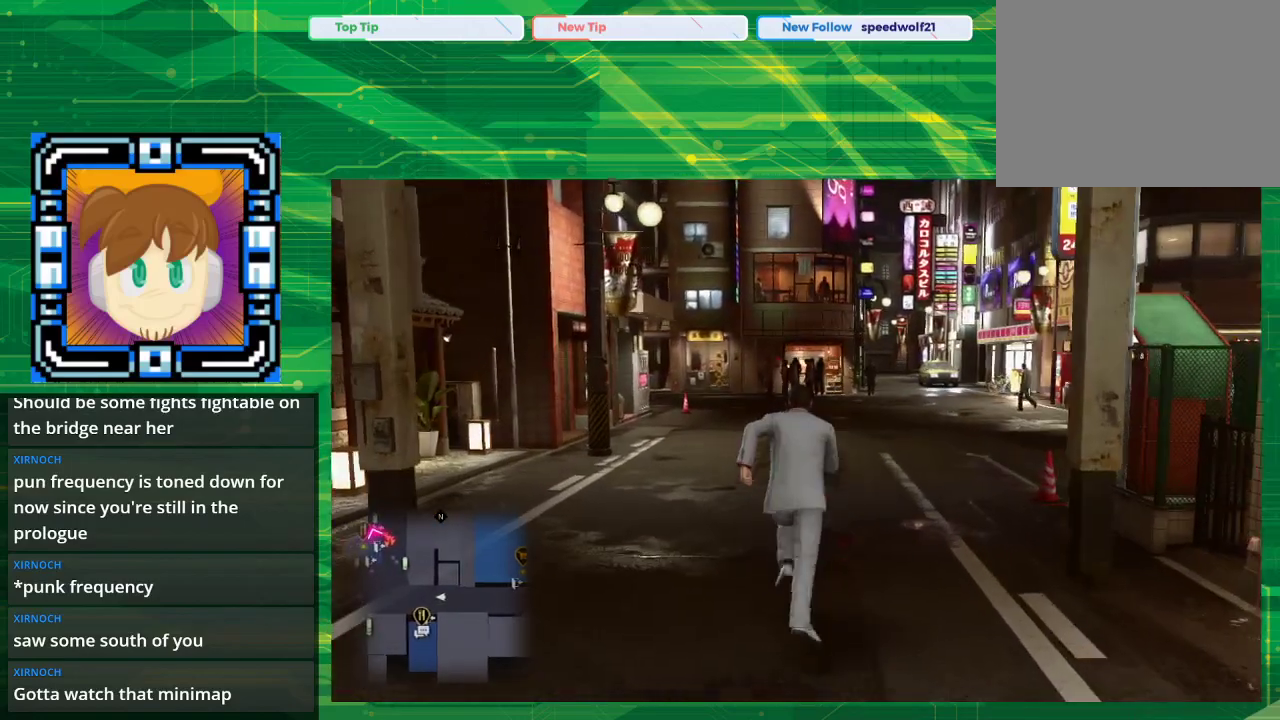
{"buttons": ["CROSS"], "left_stick": "up", "right_stick": "center", "events": []}
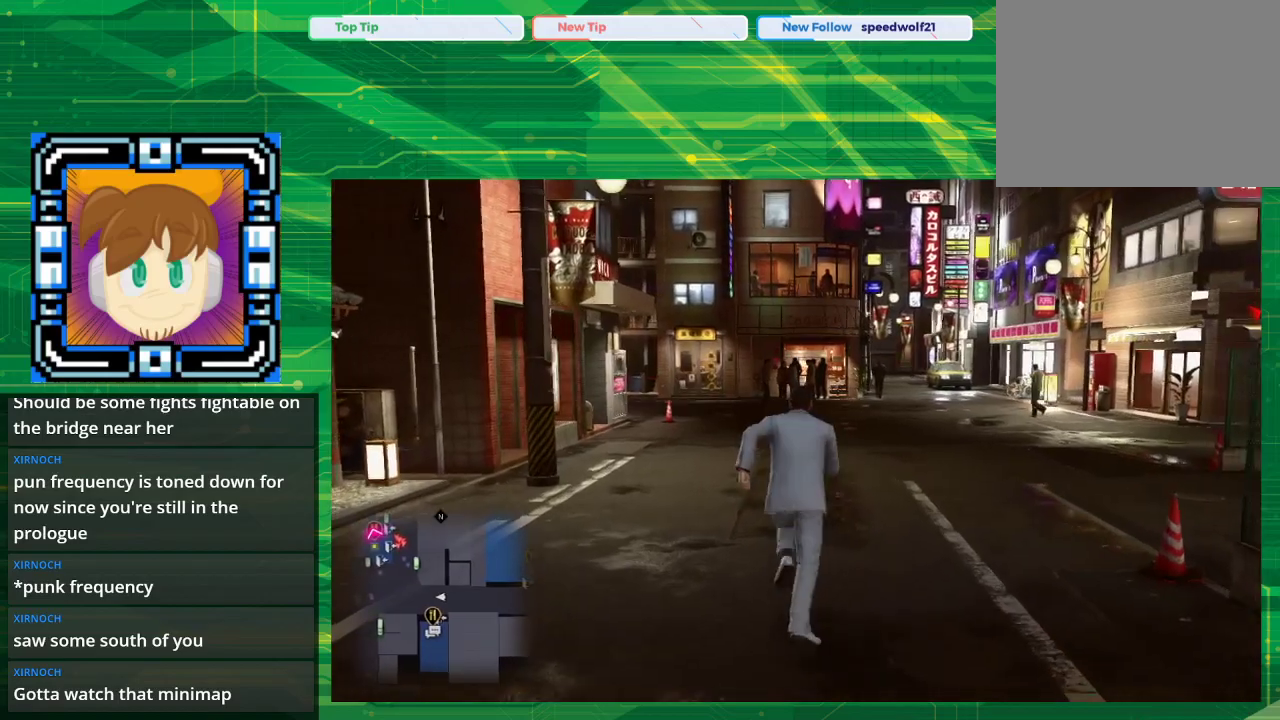
{"buttons": ["CROSS"], "left_stick": "up", "right_stick": "center", "events": []}